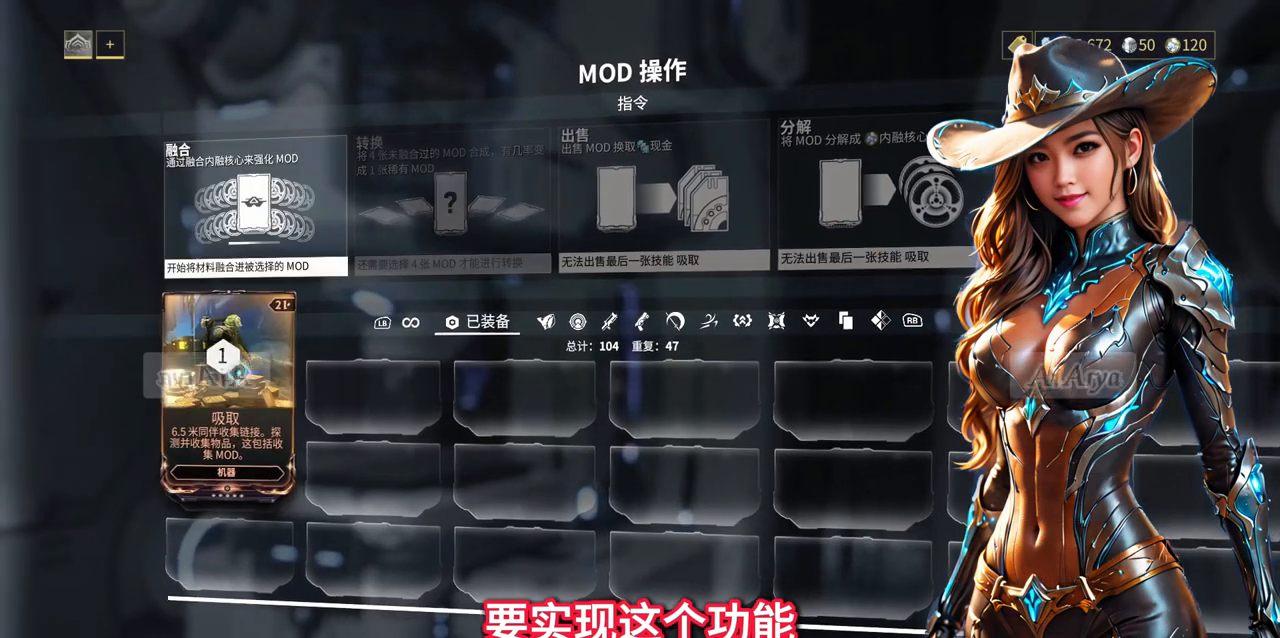
Gameplay with a controller (Xbox layout); each line is a JSON object with the inputs held at the frame after it. "events" lists button and stick changes between this image and that frame as [ms after this image, input, new state], when the widget could be followed in between. Not read: L2 L3 R2 R3.
{"buttons": [], "left_stick": "center", "right_stick": "center", "events": [[267, "left_stick", "center"], [400, "A", "down"], [500, "A", "up"]]}
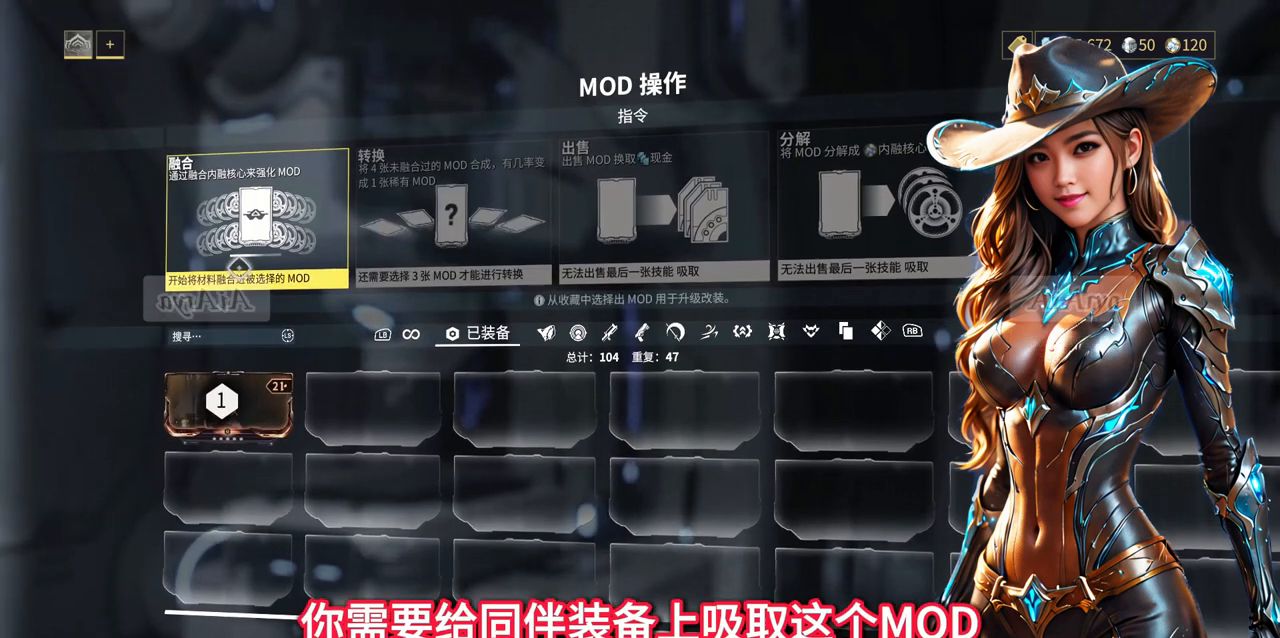
{"buttons": [], "left_stick": "center", "right_stick": "center", "events": []}
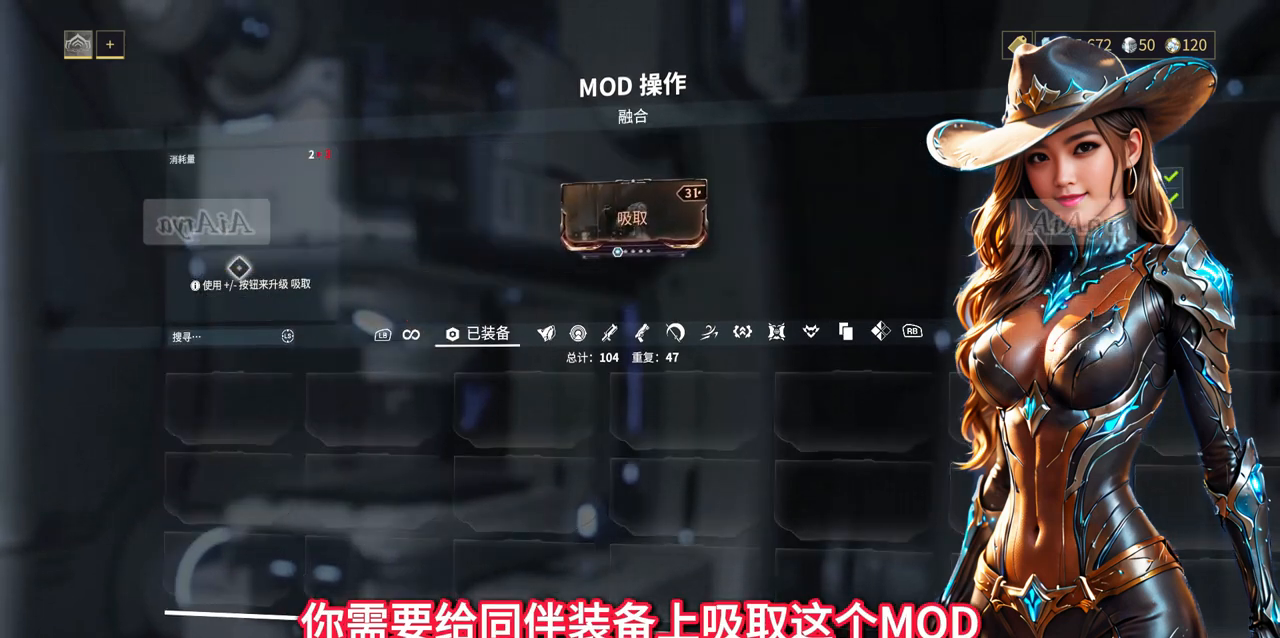
{"buttons": [], "left_stick": "center", "right_stick": "center", "events": []}
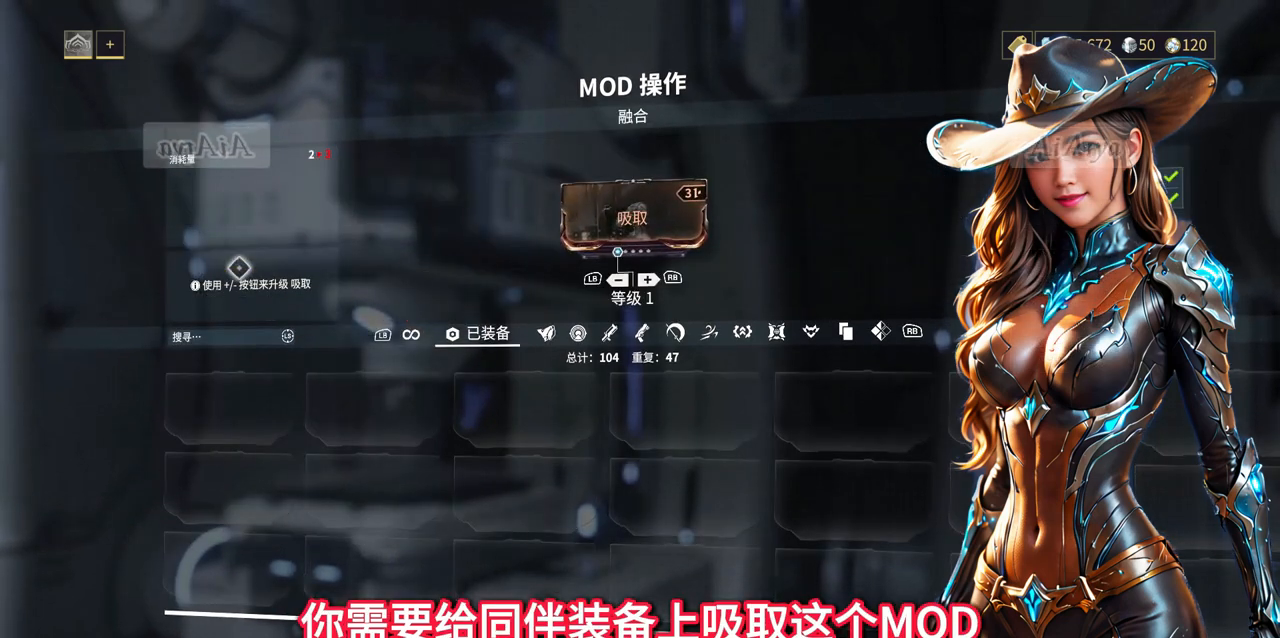
{"buttons": [], "left_stick": "center", "right_stick": "center", "events": []}
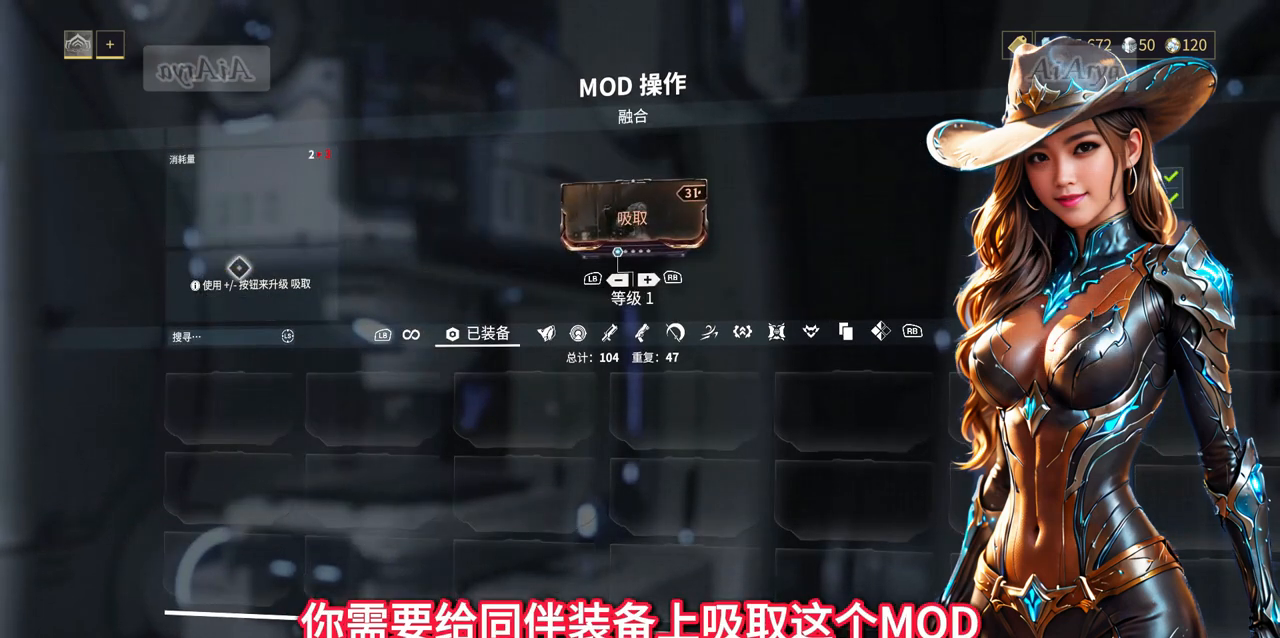
{"buttons": [], "left_stick": "center", "right_stick": "center", "events": []}
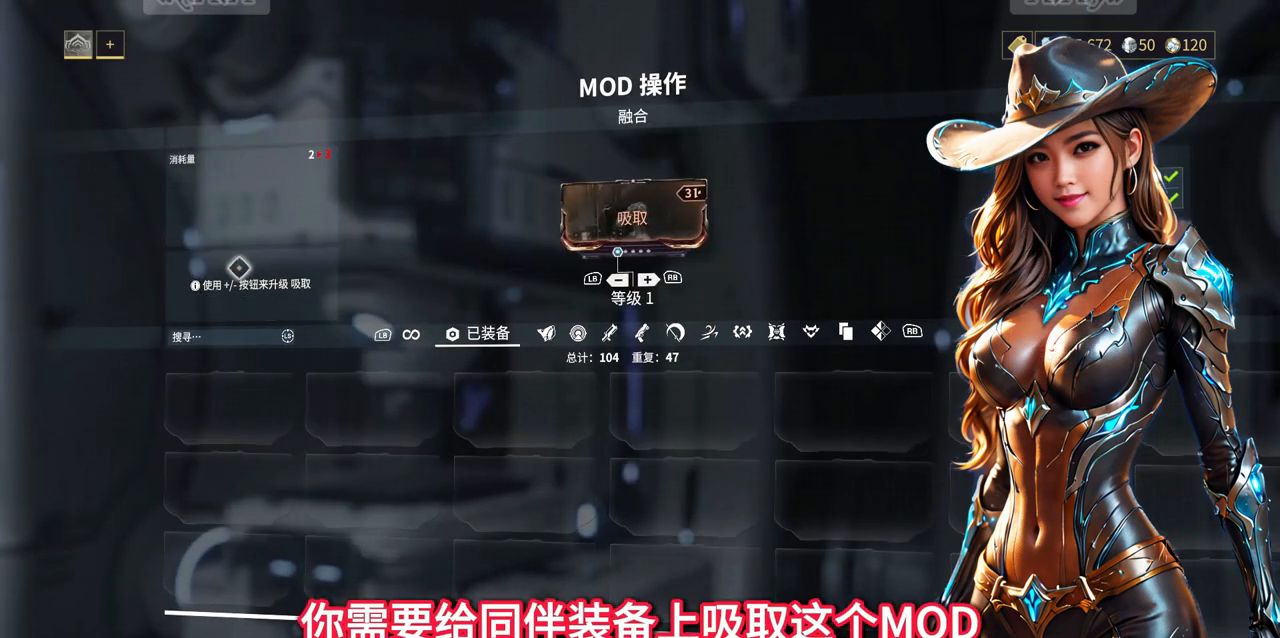
{"buttons": [], "left_stick": "center", "right_stick": "center", "events": [[267, "X", "down"], [400, "X", "up"]]}
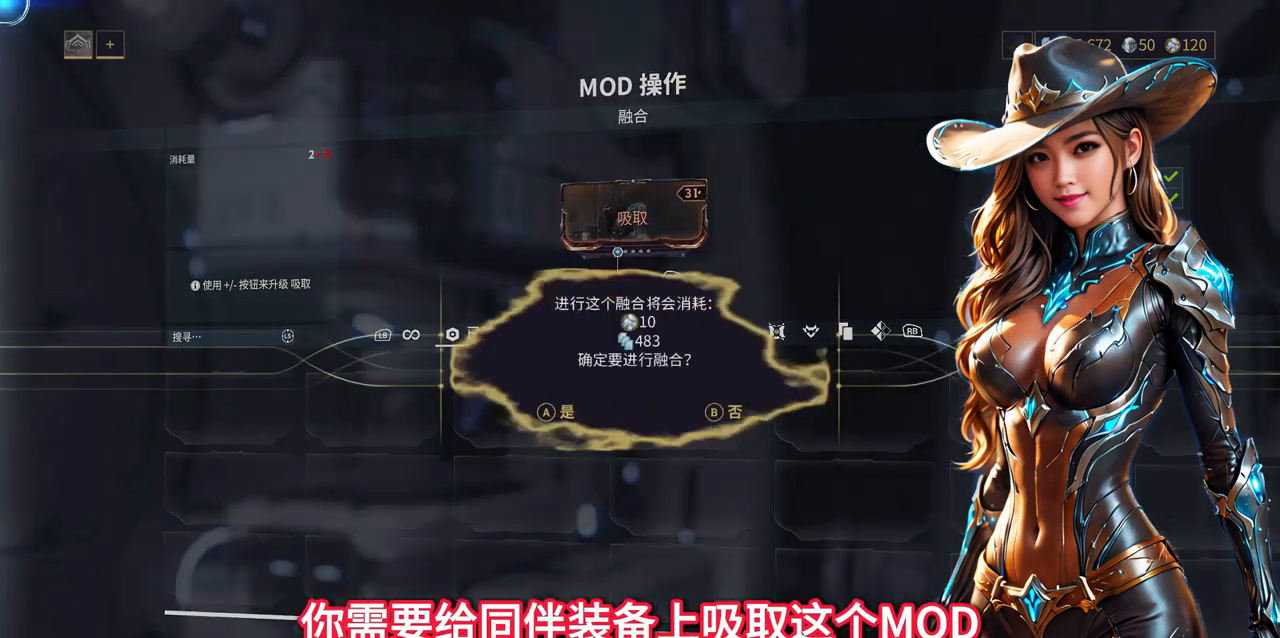
{"buttons": [], "left_stick": "center", "right_stick": "center", "events": [[167, "A", "down"], [267, "A", "up"]]}
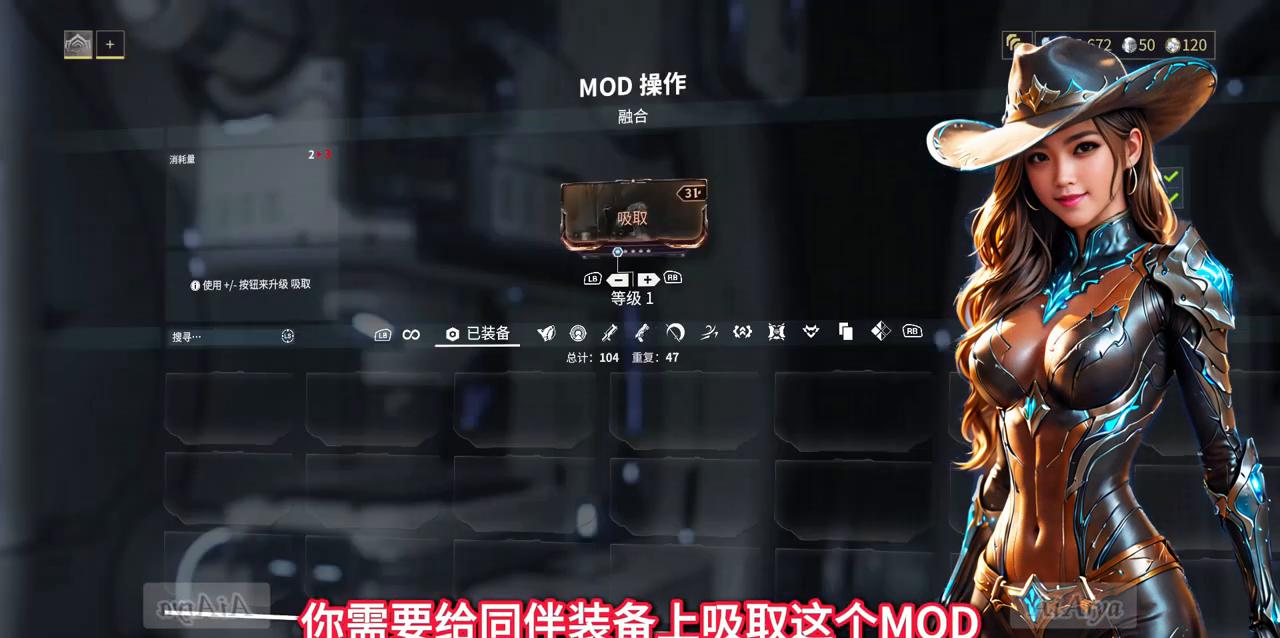
{"buttons": [], "left_stick": "center", "right_stick": "center", "events": []}
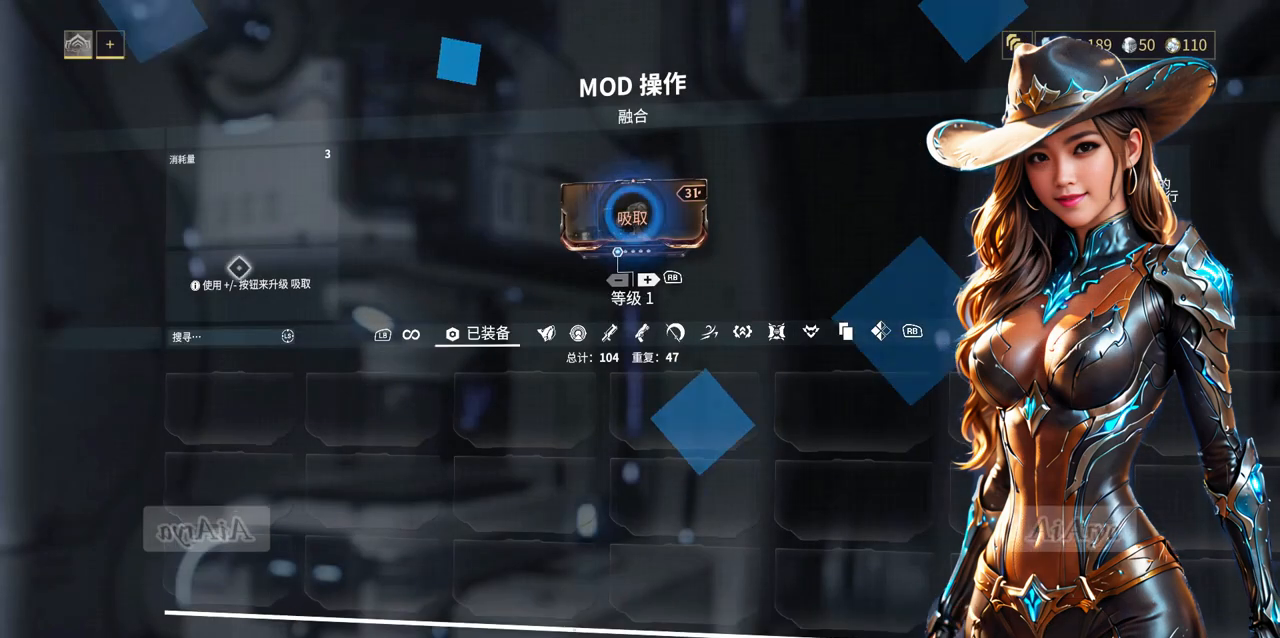
{"buttons": [], "left_stick": "center", "right_stick": "center", "events": [[333, "B", "down"], [400, "B", "up"]]}
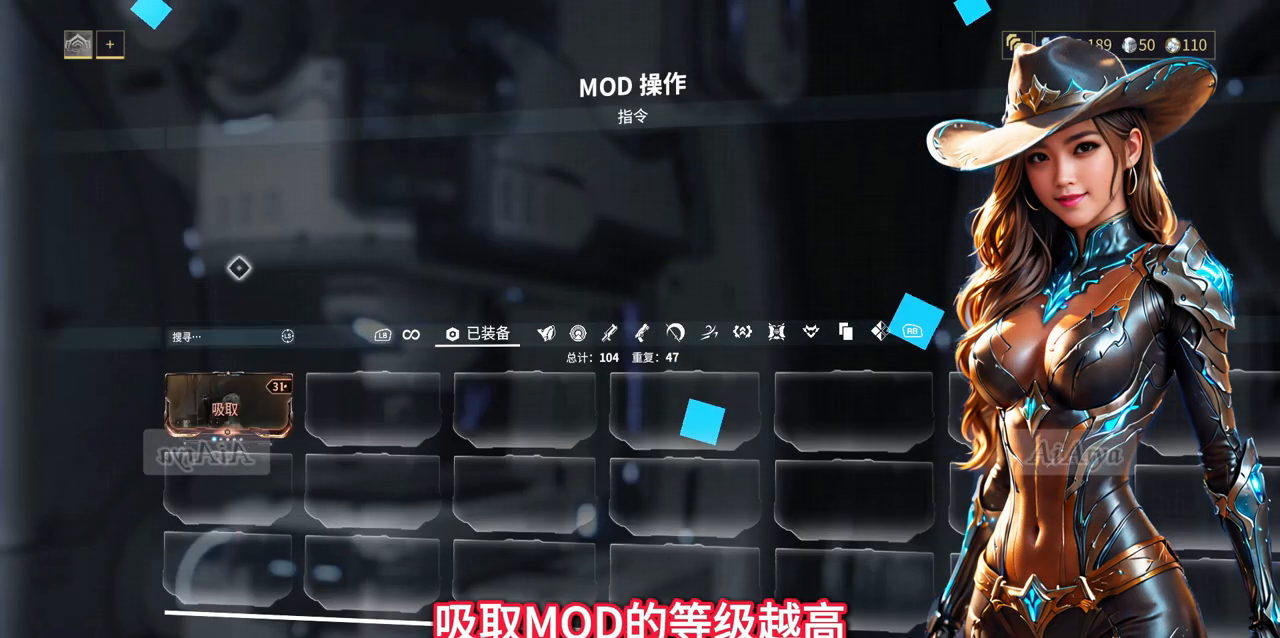
{"buttons": [], "left_stick": "center", "right_stick": "center", "events": [[267, "left_stick", "down-right"], [500, "left_stick", "center"]]}
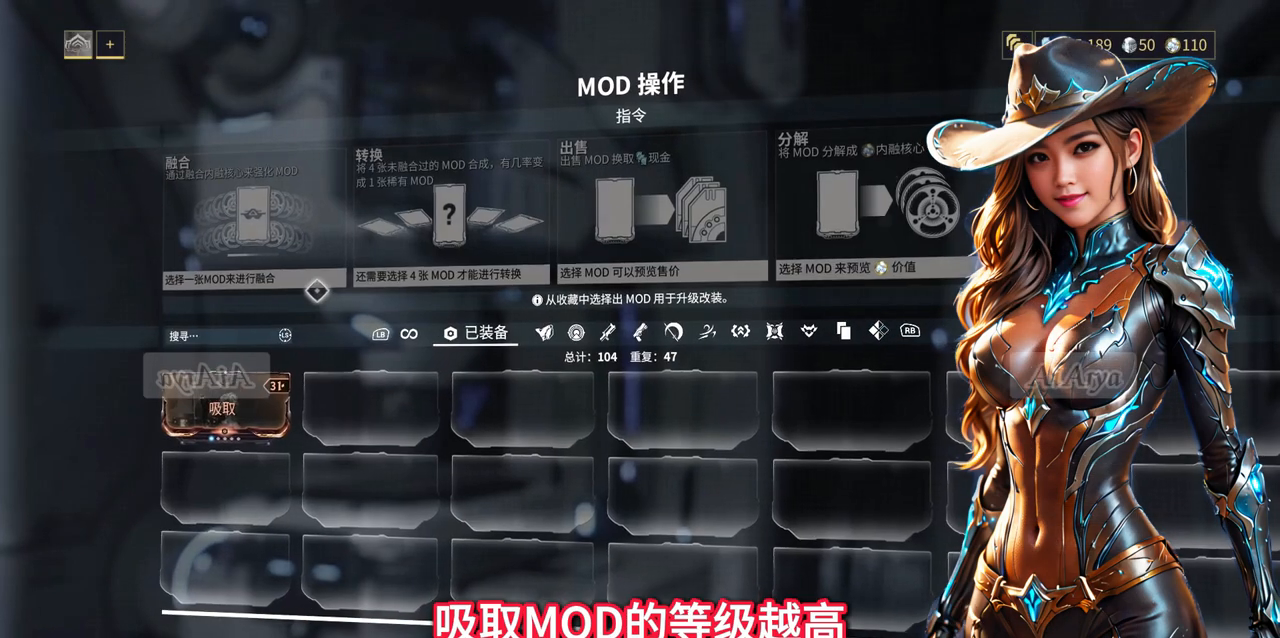
{"buttons": [], "left_stick": "center", "right_stick": "center", "events": []}
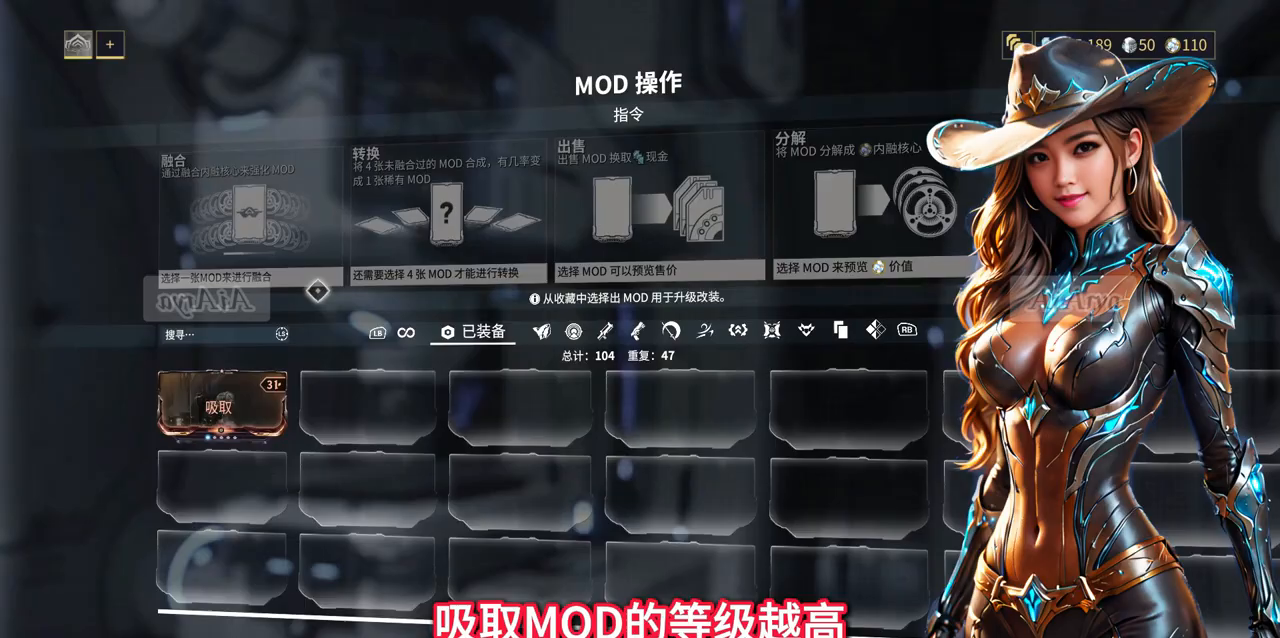
{"buttons": [], "left_stick": "center", "right_stick": "center", "events": [[133, "B", "down"], [200, "B", "up"]]}
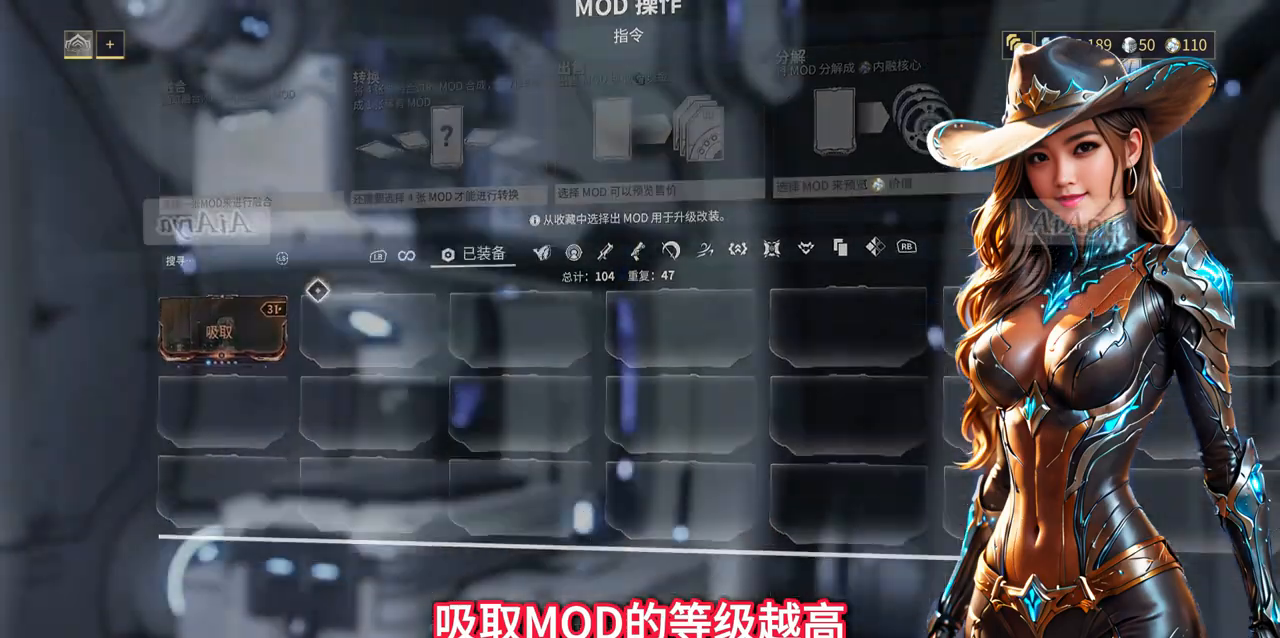
{"buttons": [], "left_stick": "center", "right_stick": "center", "events": []}
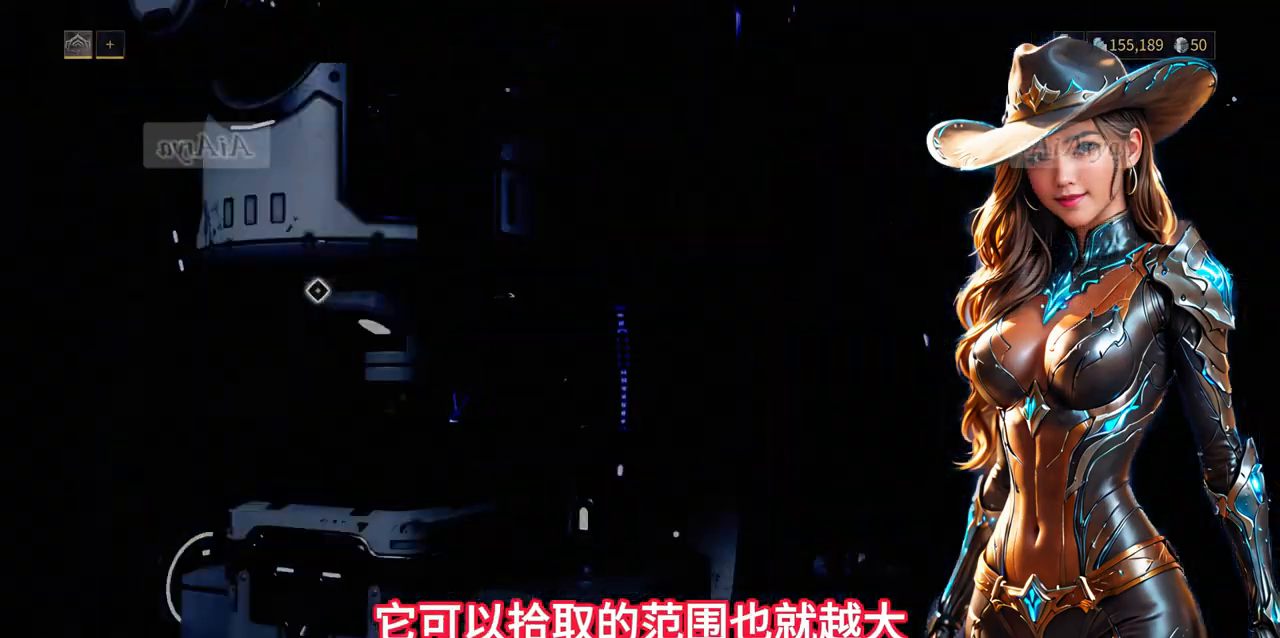
{"buttons": [], "left_stick": "center", "right_stick": "center", "events": []}
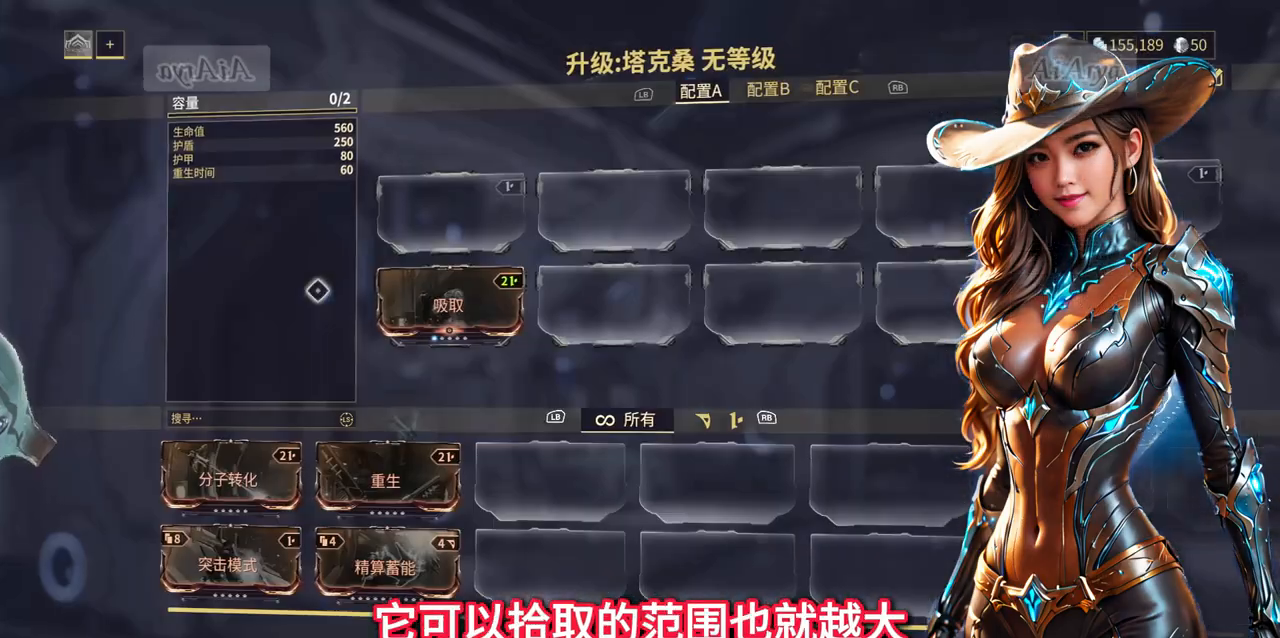
{"buttons": [], "left_stick": "center", "right_stick": "center", "events": []}
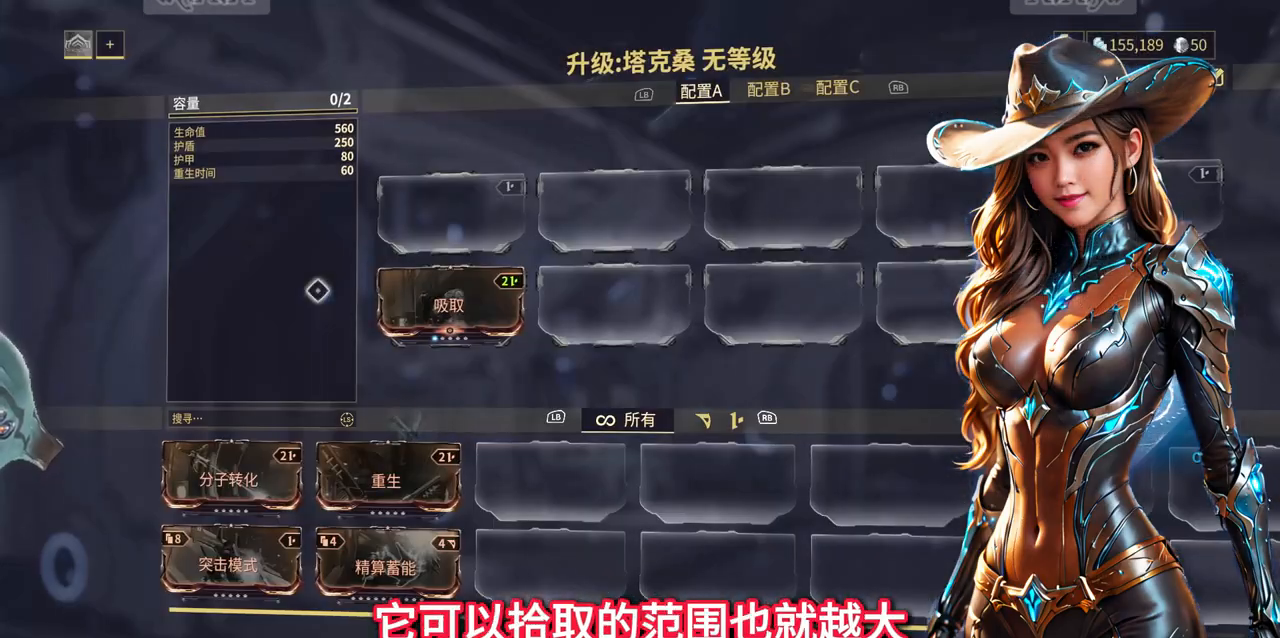
{"buttons": [], "left_stick": "center", "right_stick": "center", "events": [[67, "left_stick", "down-right"], [367, "left_stick", "center"]]}
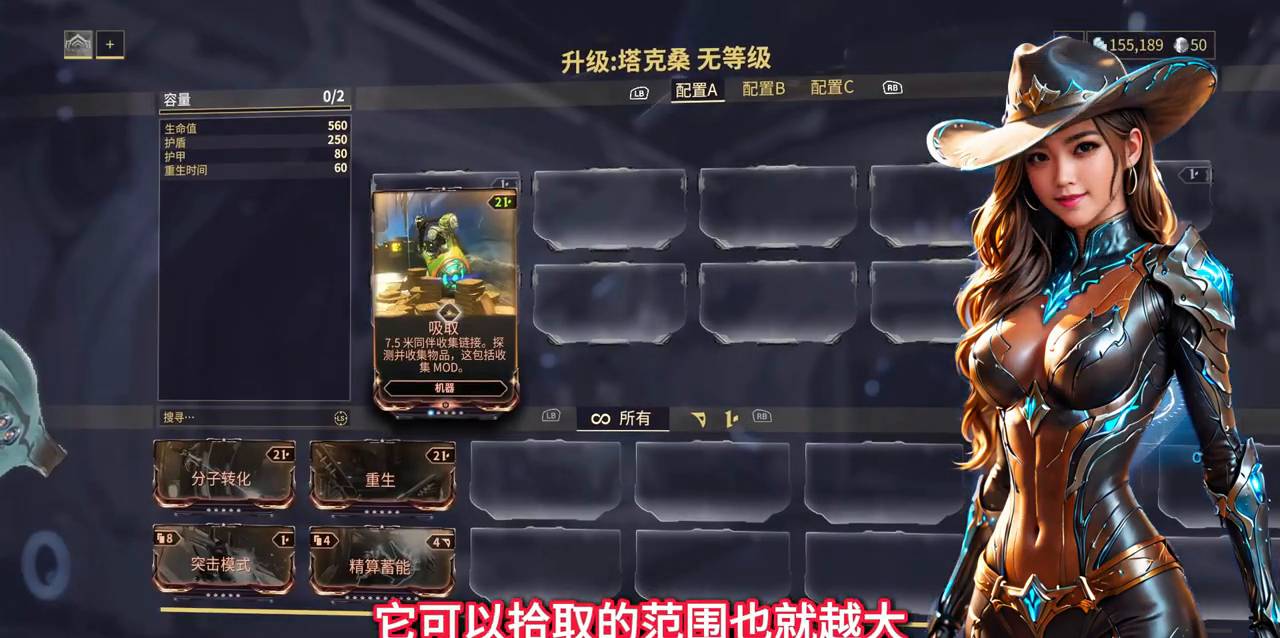
{"buttons": [], "left_stick": "center", "right_stick": "center", "events": []}
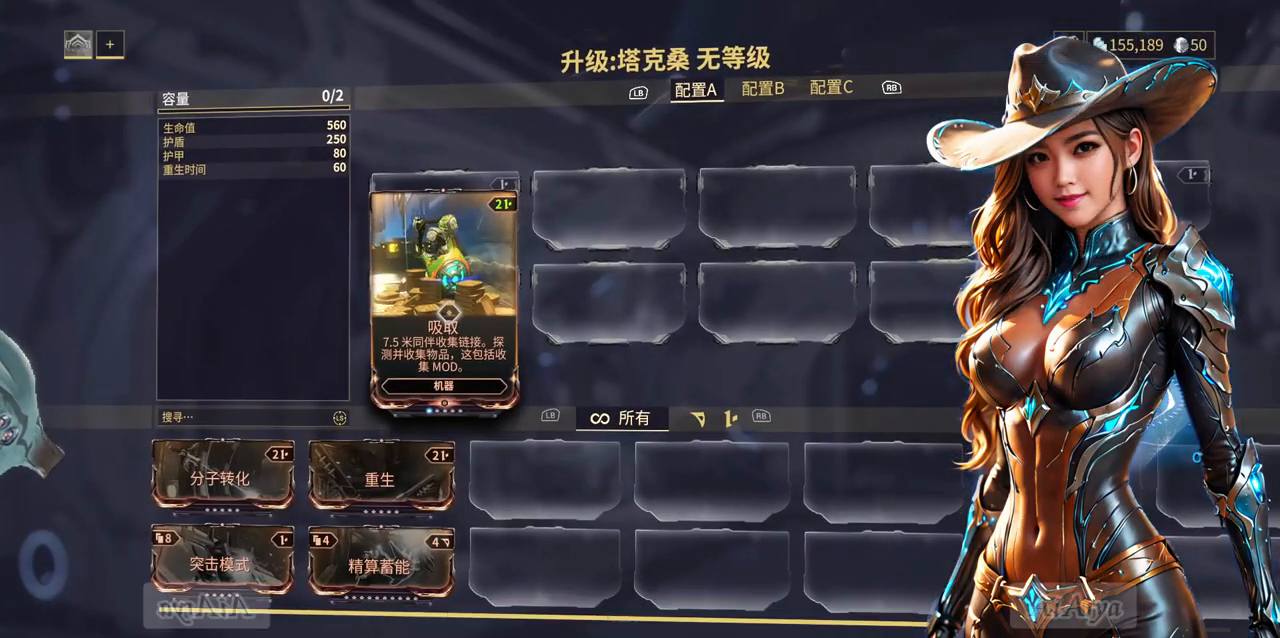
{"buttons": [], "left_stick": "center", "right_stick": "center", "events": [[67, "B", "down"], [100, "B", "up"]]}
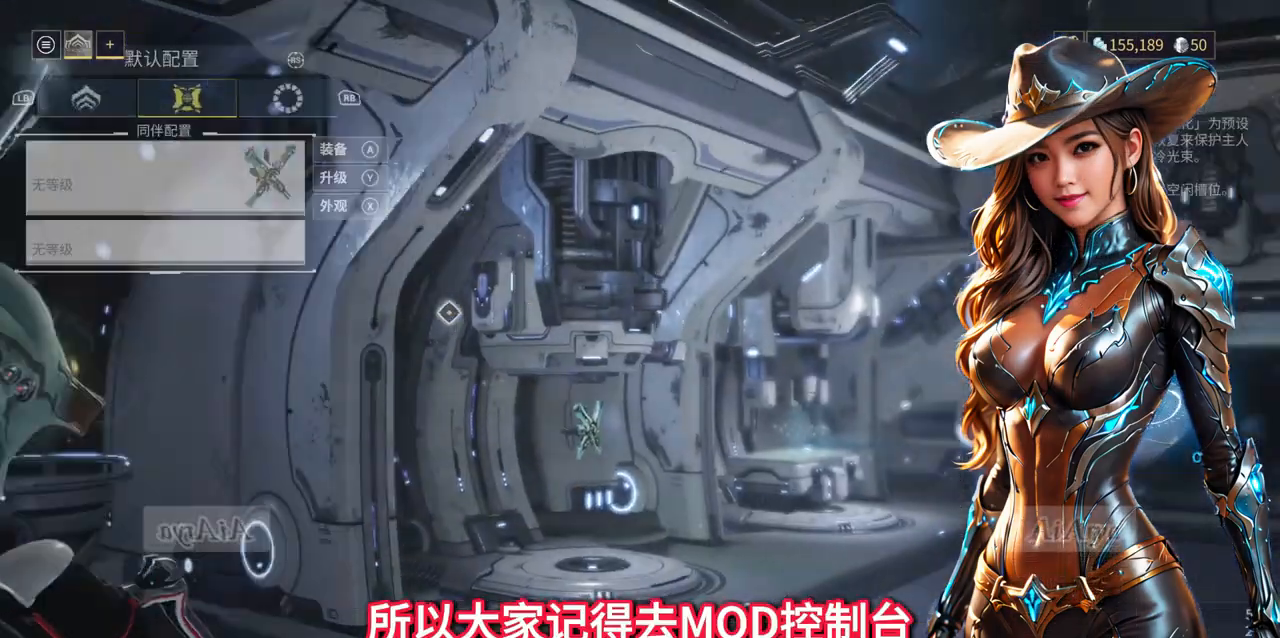
{"buttons": [], "left_stick": "left", "right_stick": "center", "events": [[367, "left_stick", "left"]]}
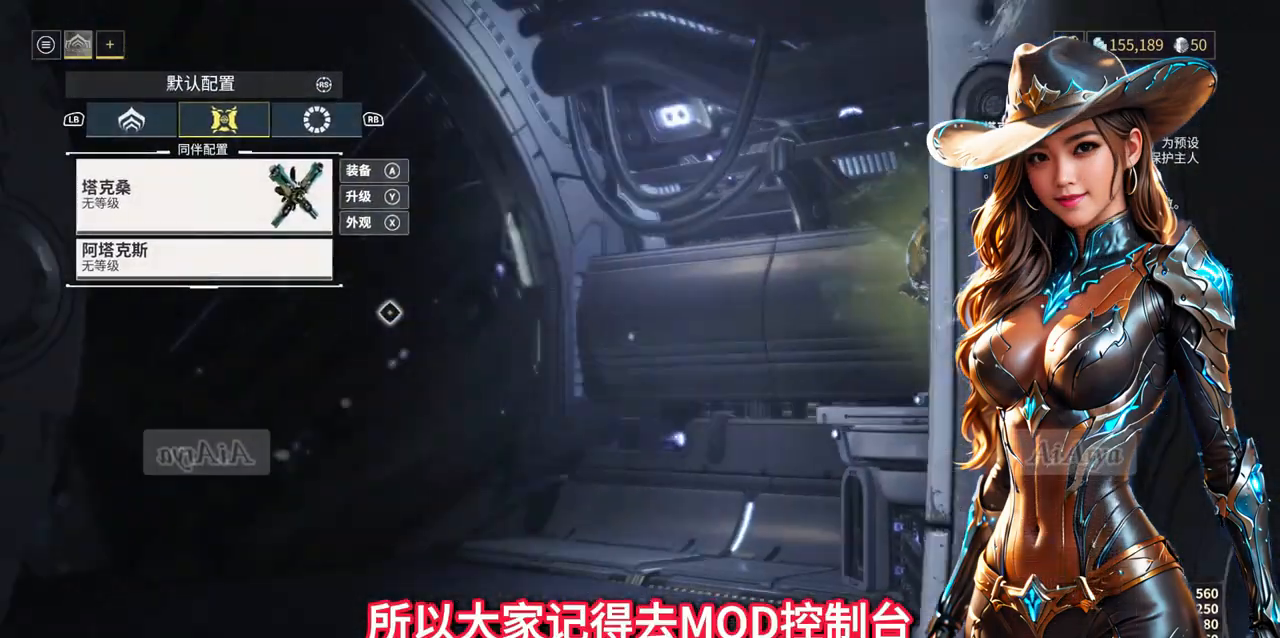
{"buttons": [], "left_stick": "center", "right_stick": "center", "events": [[167, "left_stick", "center"]]}
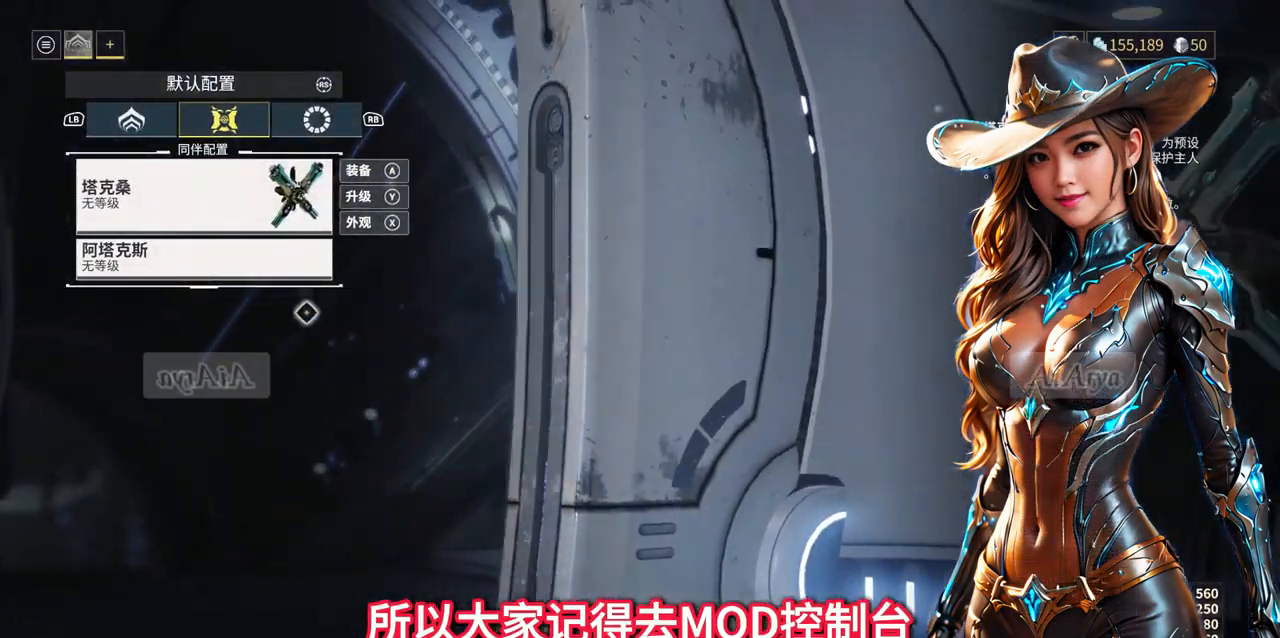
{"buttons": [], "left_stick": "center", "right_stick": "center", "events": [[67, "B", "down"], [167, "B", "up"]]}
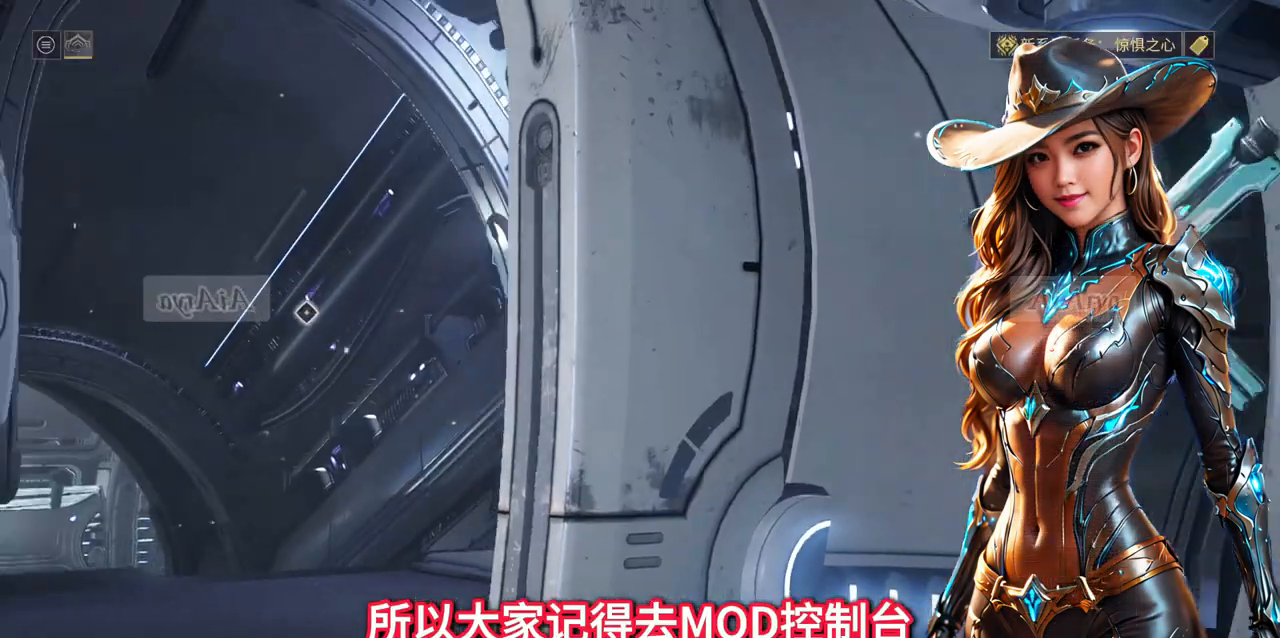
{"buttons": [], "left_stick": "center", "right_stick": "center"}
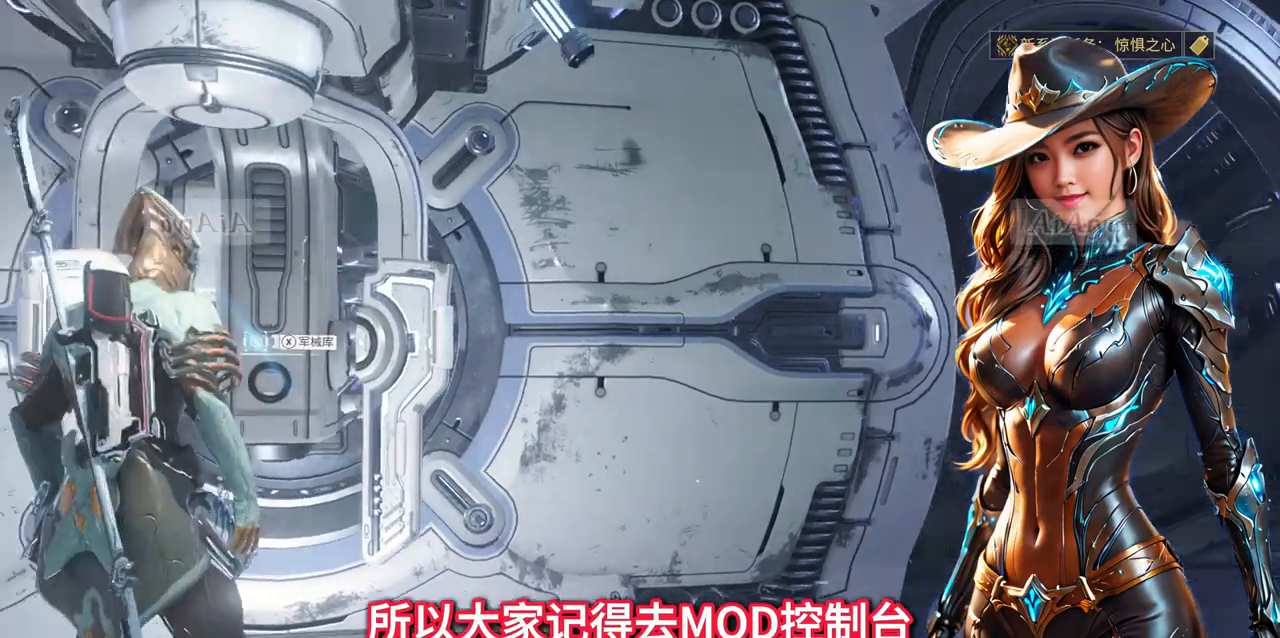
{"buttons": [], "left_stick": "down-left", "right_stick": "center", "events": [[67, "left_stick", "up-right"], [167, "left_stick", "up"], [167, "right_stick", "down-left"], [300, "right_stick", "left"], [333, "left_stick", "up-left"], [400, "right_stick", "center"], [467, "left_stick", "down-left"]]}
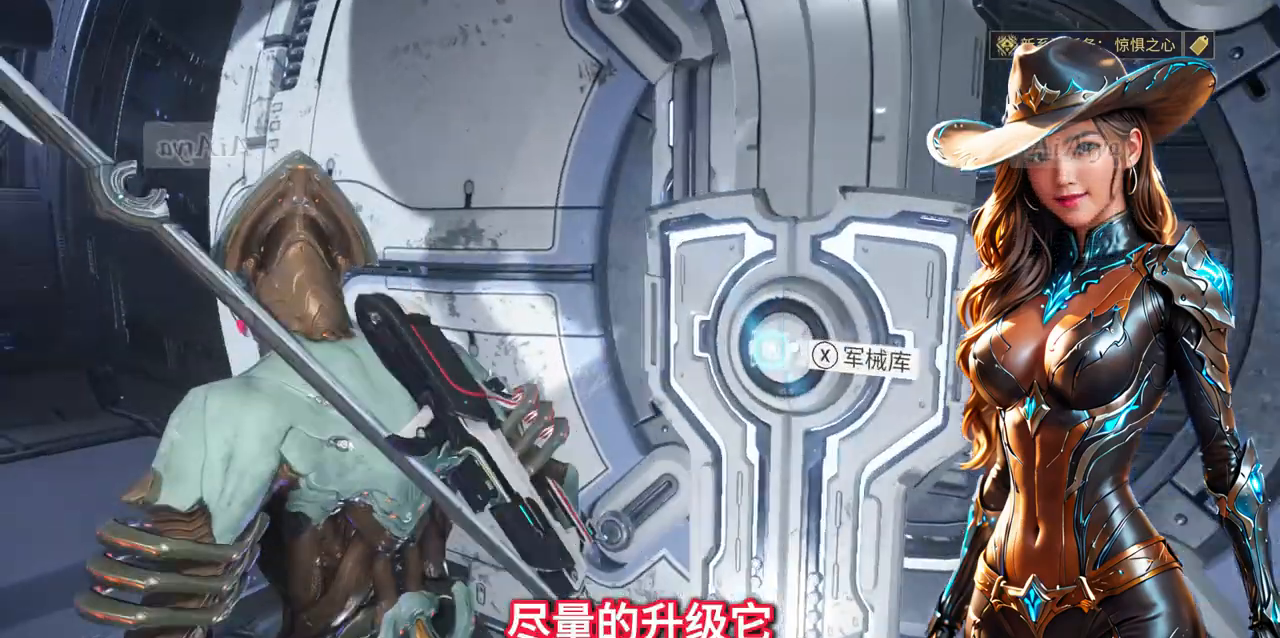
{"buttons": [], "left_stick": "left", "right_stick": "left", "events": [[33, "left_stick", "down"], [133, "right_stick", "left"], [333, "left_stick", "down-left"], [467, "left_stick", "left"]]}
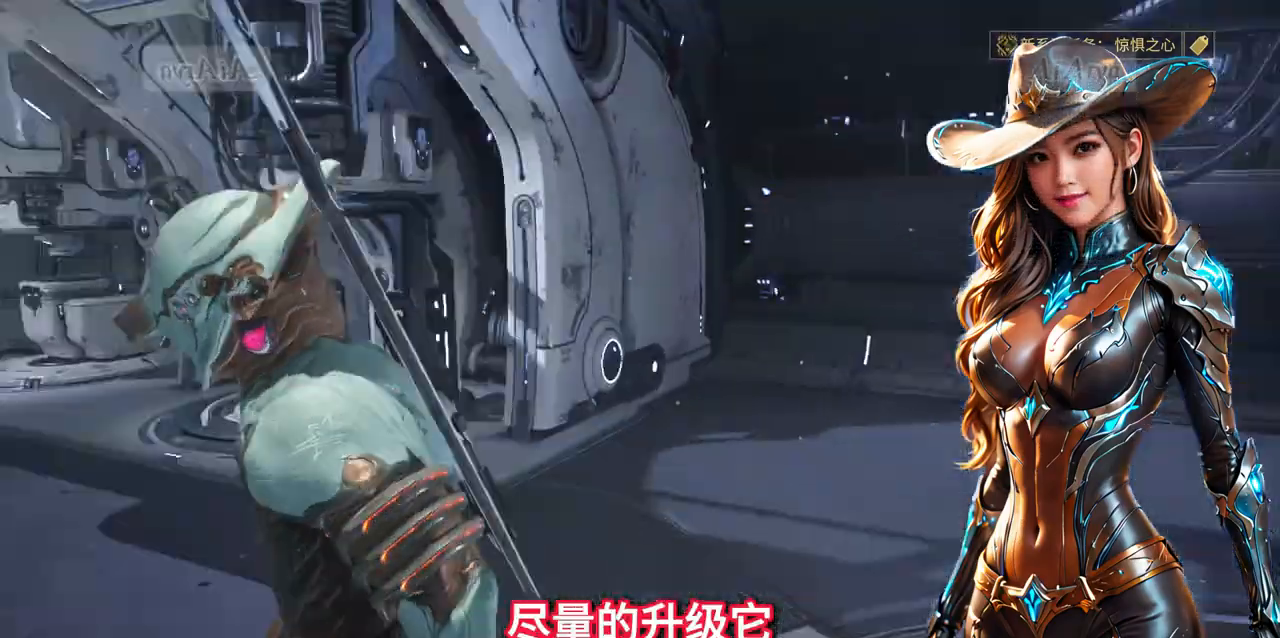
{"buttons": [], "left_stick": "up", "right_stick": "center", "events": [[33, "left_stick", "up-left"], [167, "right_stick", "center"], [300, "left_stick", "up"]]}
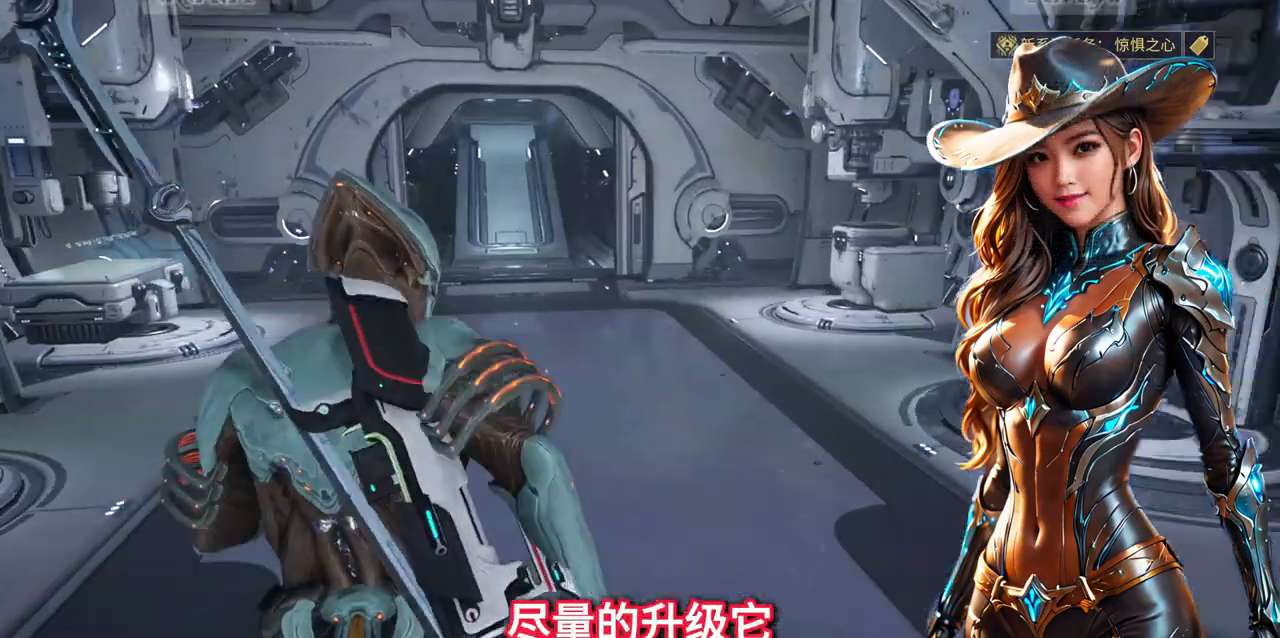
{"buttons": [], "left_stick": "center", "right_stick": "center", "events": [[200, "left_stick", "up-left"], [333, "left_stick", "center"]]}
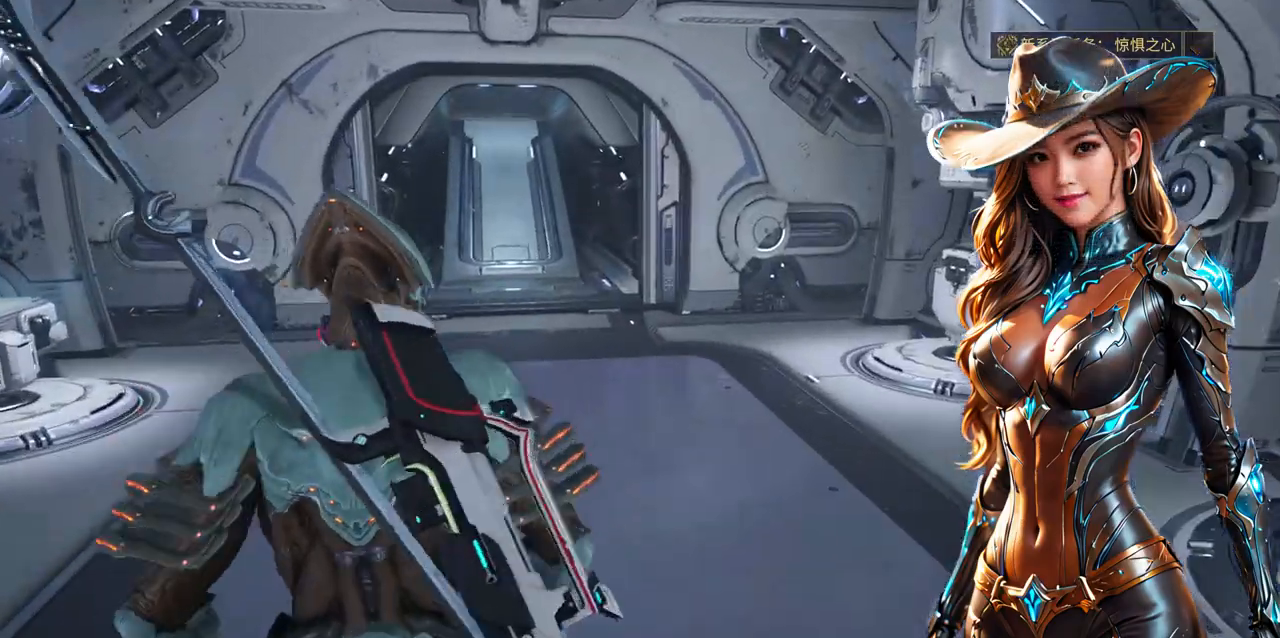
{"buttons": [], "left_stick": "left", "right_stick": "center", "events": [[33, "START", "down"], [167, "START", "up"], [500, "left_stick", "left"]]}
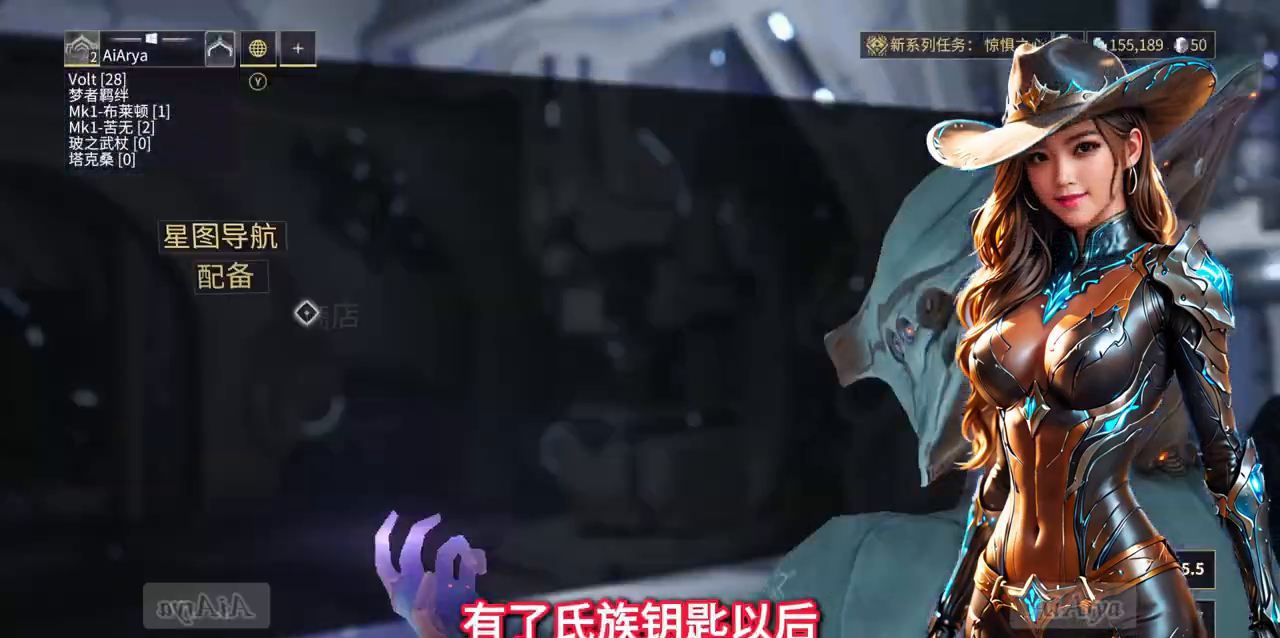
{"buttons": [], "left_stick": "down", "right_stick": "center", "events": [[333, "left_stick", "down"]]}
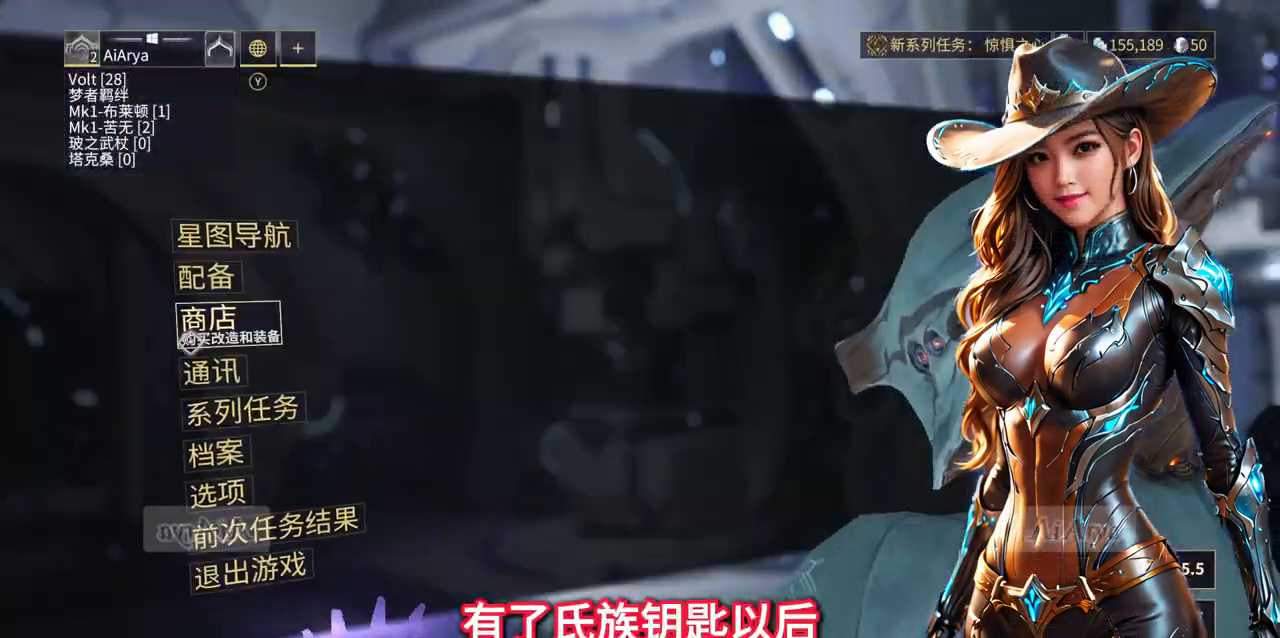
{"buttons": [], "left_stick": "down-right", "right_stick": "center", "events": [[167, "left_stick", "center"], [400, "left_stick", "down-right"]]}